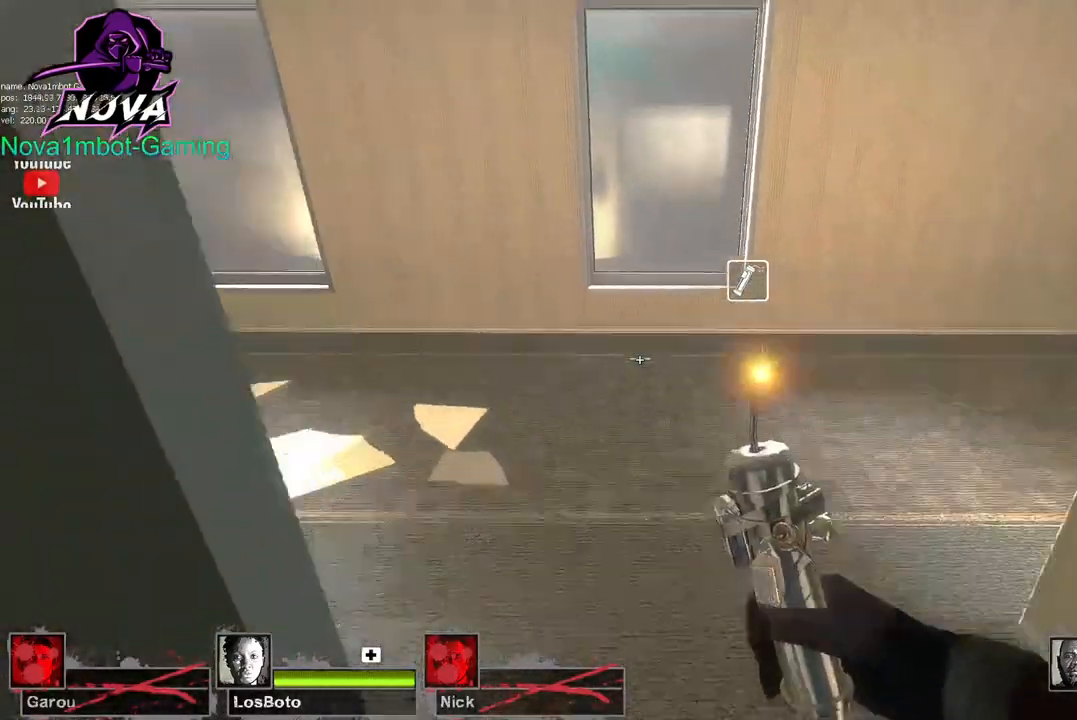
Gameplay with keyboard and mouse; each line is a JSON object with the keys and mouse buttons held at the frame after it. "events" lists presses ("down") and releases ("up") of "1", "2", "3", "4", "5", "a", "alt", "c", "caps_lock", "ctrl", "d", "e", "f", "g", "q", "r", "s", "shift", "space", "t", "tab", "v", "w", "x", "z", "mouse_left", "mouse_wheel" and "mouse_right" between this image and that frame as [ms after this image, input, new state], when the widget could be followed in between. "mouse_left", "mouse_wheel", "mouse_right" = the "left", "wheel", "right" buttons of the "mouse" list. No other keys are recorded. "wheel" means that the mouse wheel is clicked or scrolled. Not read: mouse_move.
{"keys": ["a", "w"], "mouse": [], "events": [[50, "a", "down"], [100, "w", "up"], [150, "e", "down"], [334, "e", "up"], [384, "w", "down"]]}
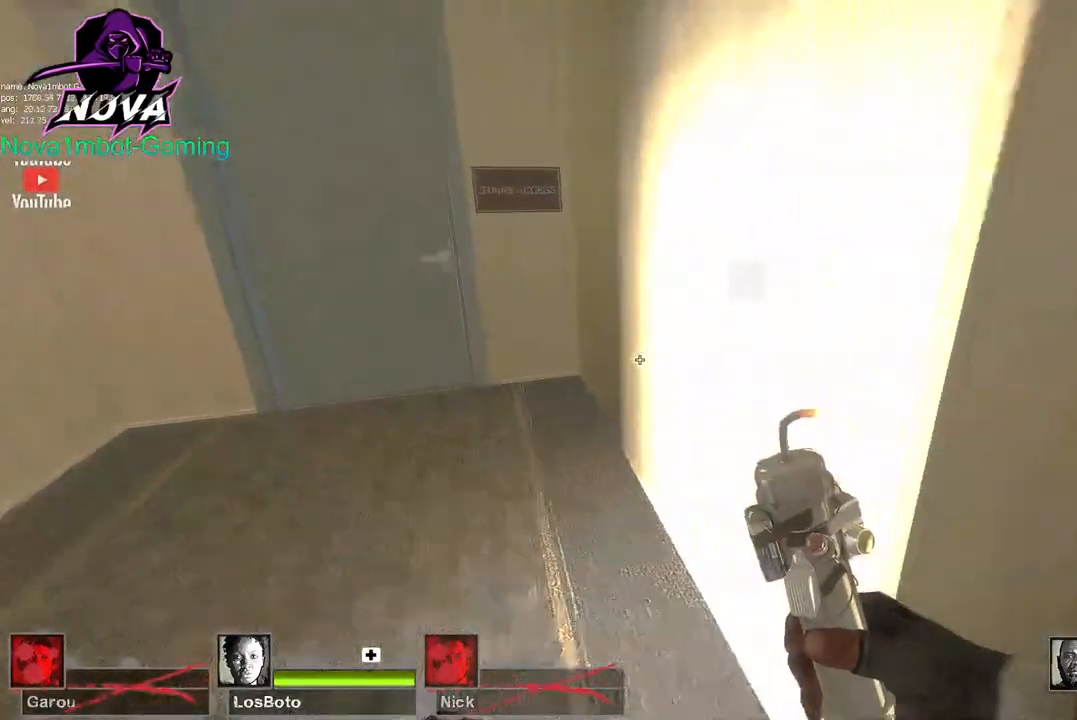
{"keys": ["w"], "mouse": [], "events": [[67, "a", "up"], [350, "a", "down"], [434, "a", "up"]]}
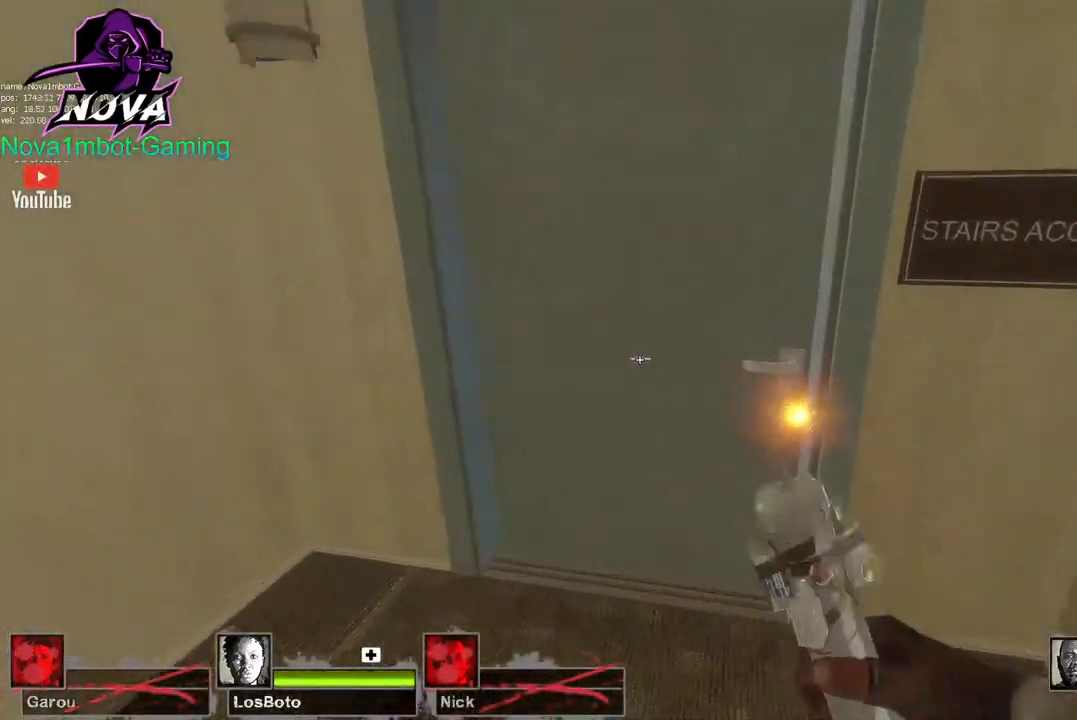
{"keys": ["w"], "mouse": [], "events": [[34, "e", "down"], [184, "e", "up"]]}
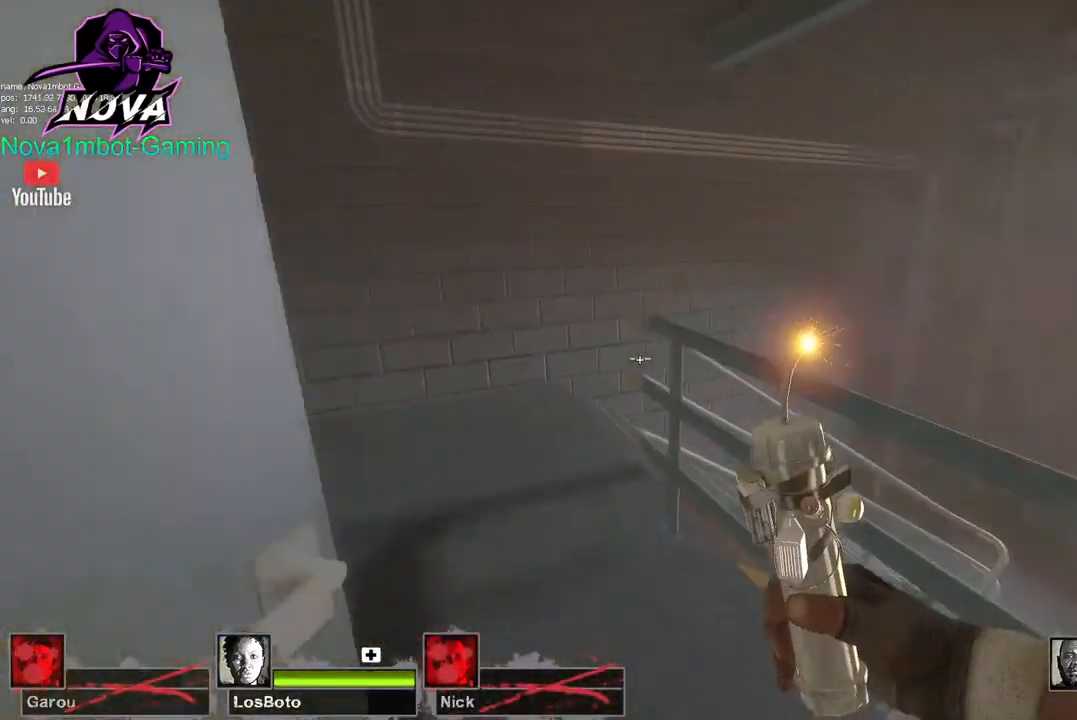
{"keys": ["s"], "mouse": [], "events": [[334, "w", "up"], [434, "s", "down"]]}
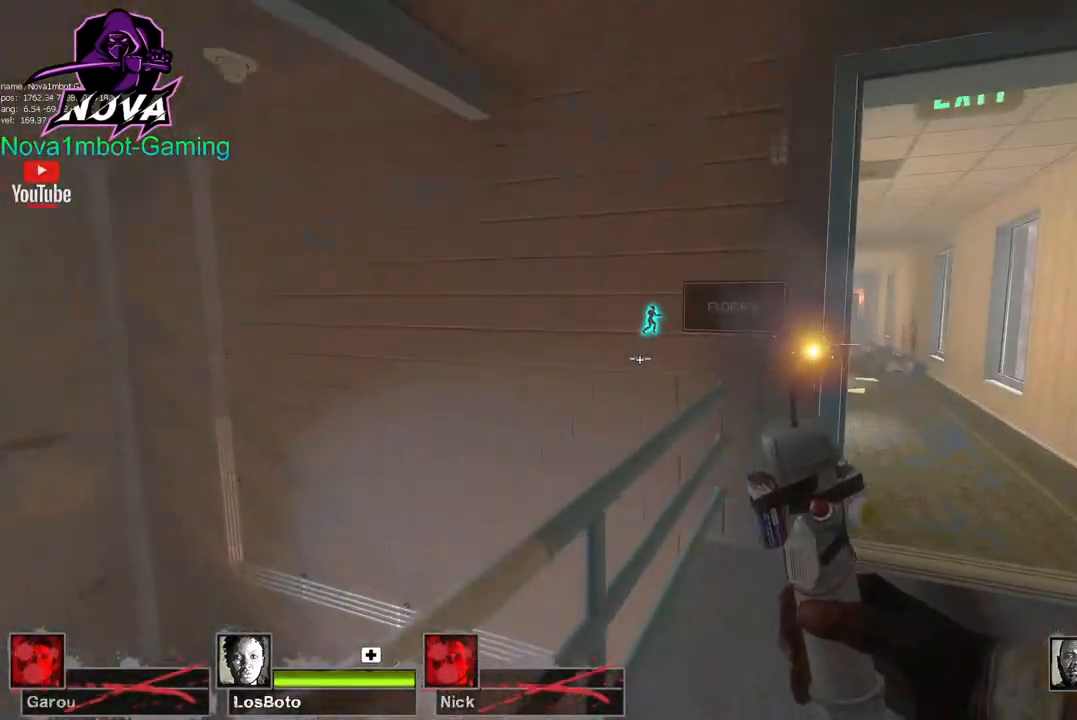
{"keys": ["w"], "mouse": ["left"], "events": [[167, "a", "down"], [217, "s", "up"], [300, "w", "down"], [484, "a", "up"], [484, "mouse_left", "down"]]}
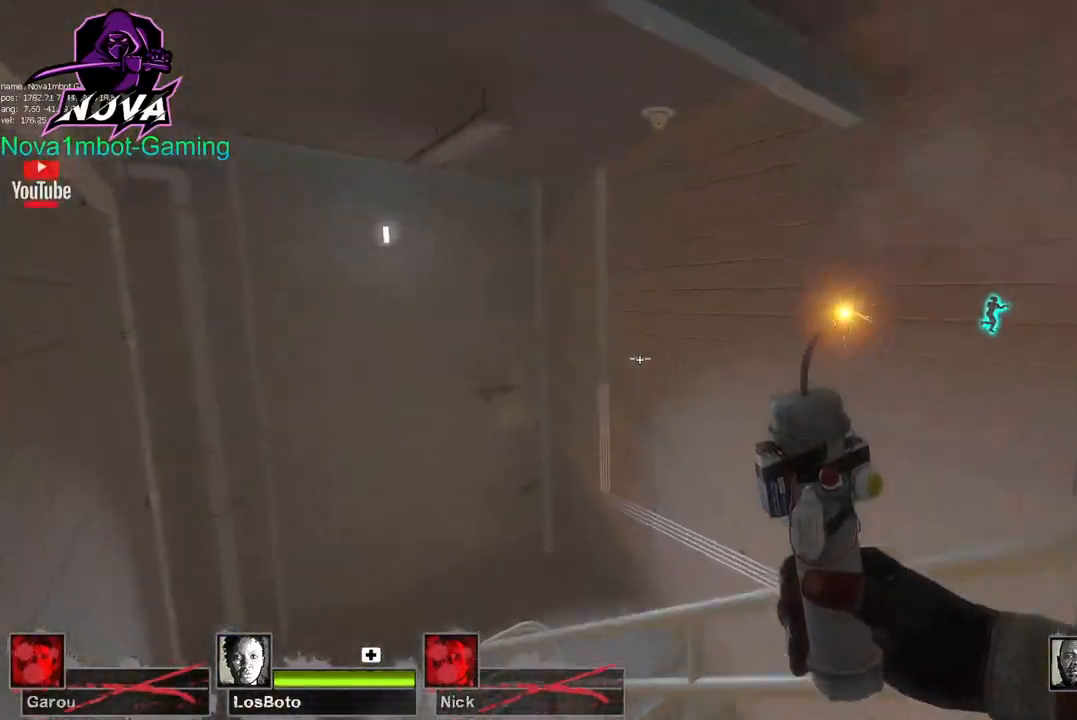
{"keys": ["d", "q", "w"], "mouse": ["left"], "events": [[184, "space", "down"], [267, "d", "down"], [267, "w", "up"], [317, "space", "up"], [417, "w", "down"], [500, "q", "down"]]}
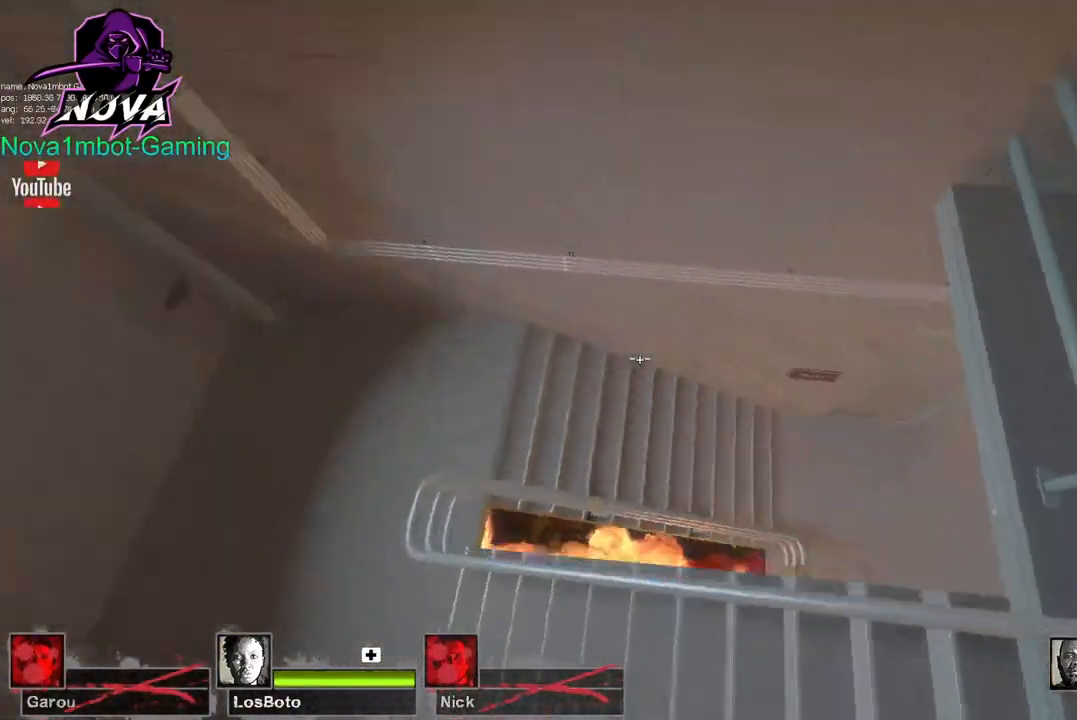
{"keys": ["d", "w"], "mouse": [], "events": [[150, "q", "up"], [284, "mouse_left", "up"]]}
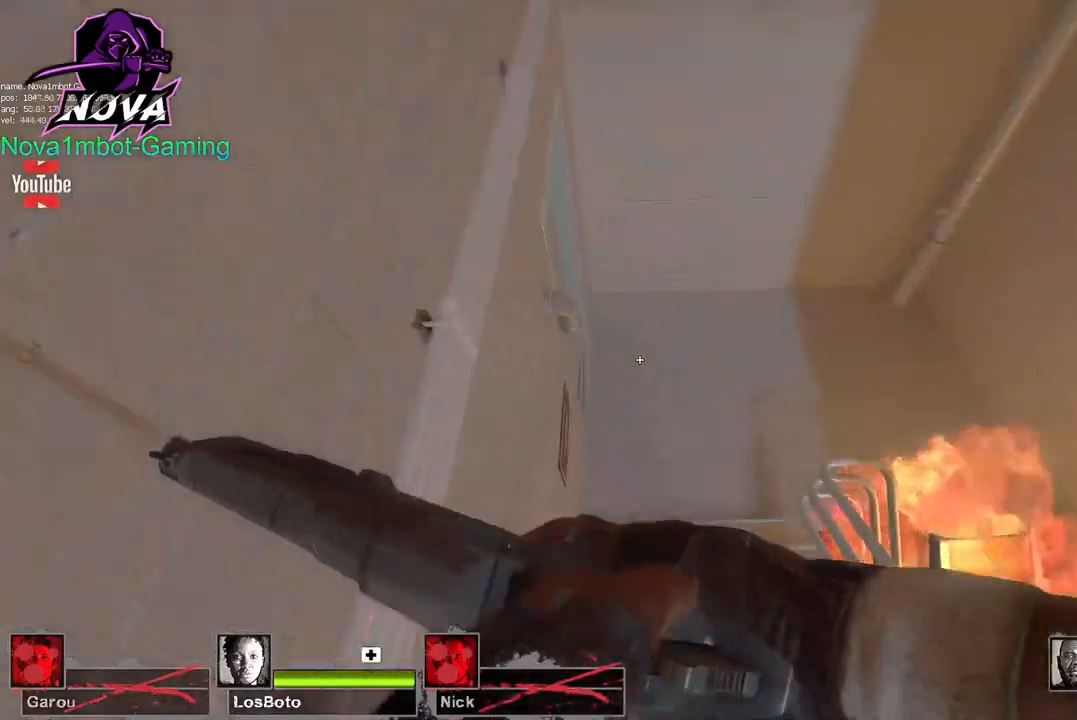
{"keys": ["e", "w"], "mouse": [], "events": [[167, "d", "up"], [450, "e", "down"]]}
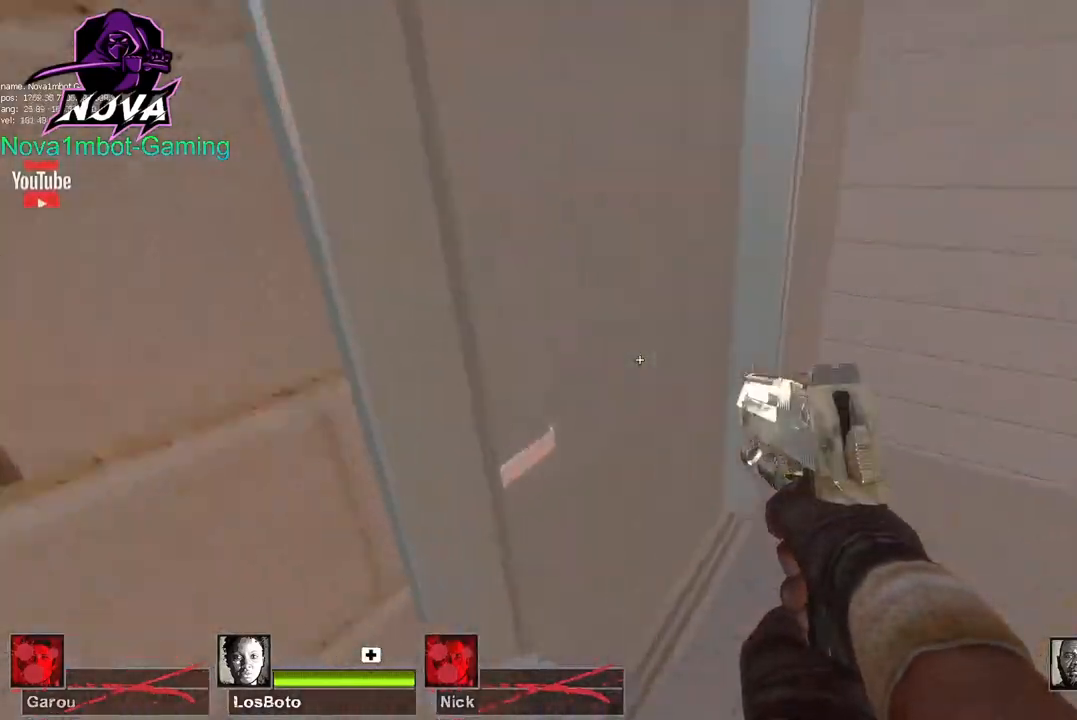
{"keys": ["w"], "mouse": [], "events": [[84, "e", "up"]]}
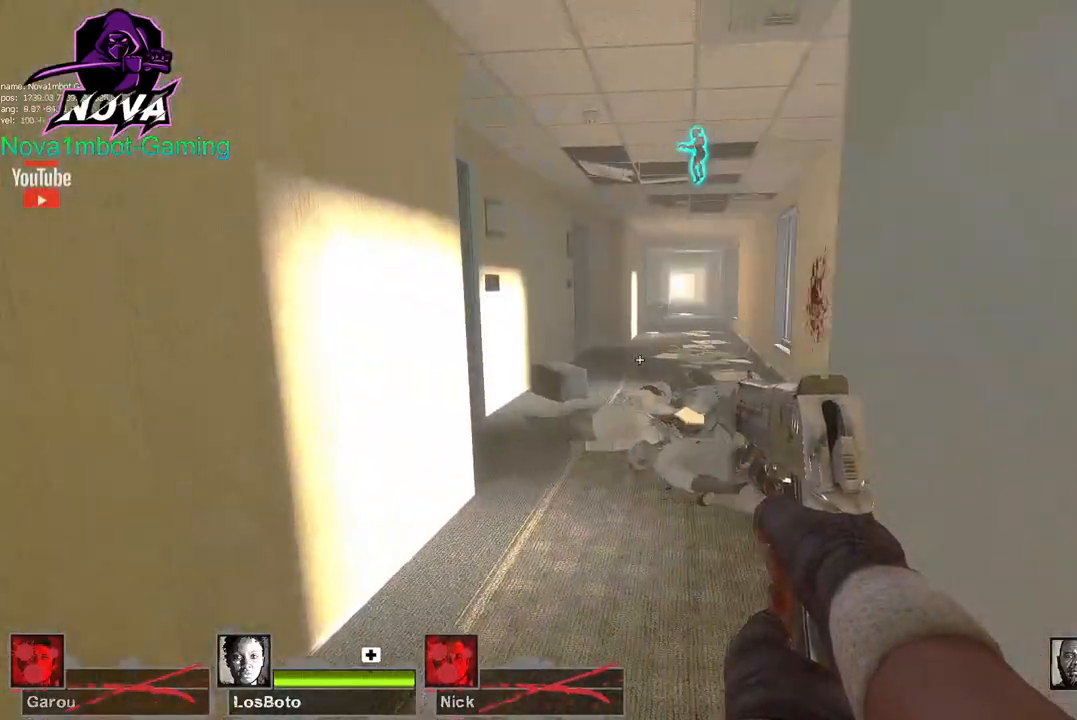
{"keys": ["d"], "mouse": [], "events": [[384, "d", "down"], [384, "space", "down"], [434, "w", "up"], [467, "space", "up"]]}
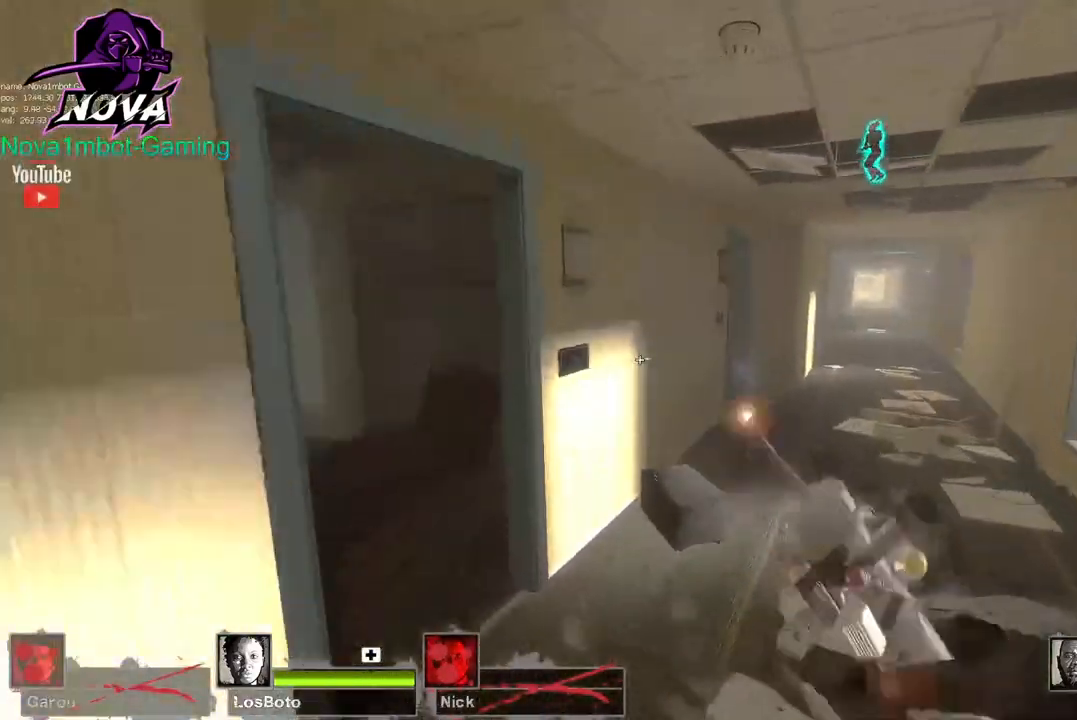
{"keys": ["d"], "mouse": ["left"], "events": [[117, "mouse_left", "down"]]}
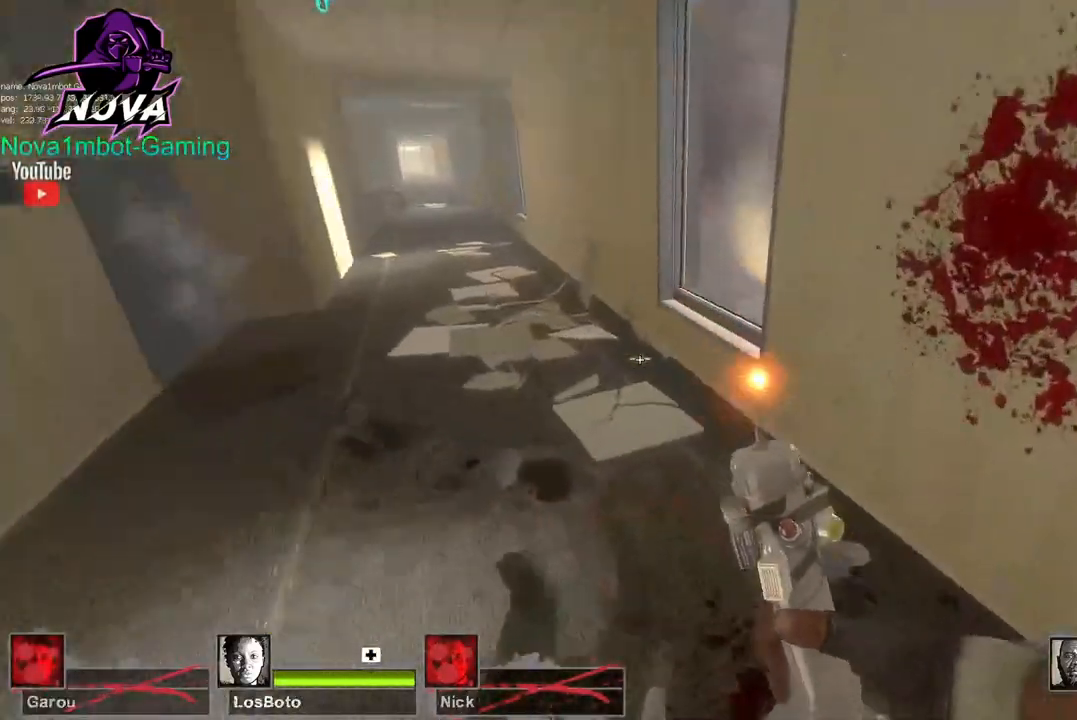
{"keys": ["a"], "mouse": ["left"], "events": [[34, "a", "down"], [34, "space", "down"], [84, "d", "up"], [134, "space", "up"]]}
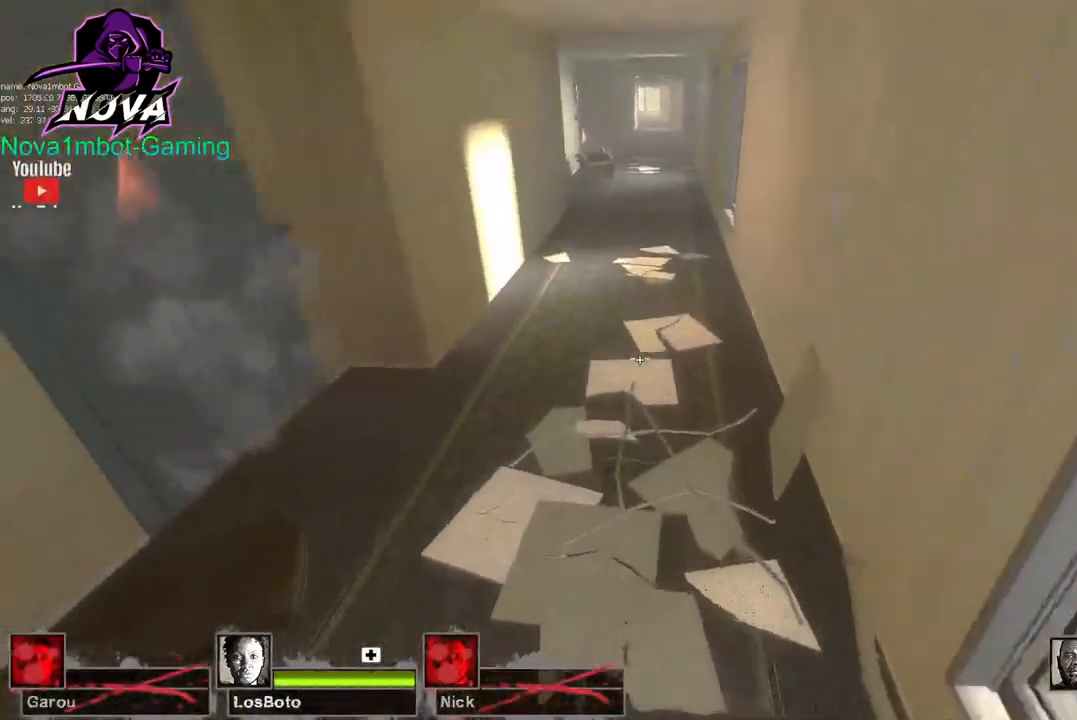
{"keys": ["d"], "mouse": ["left"], "events": [[150, "d", "down"], [150, "space", "down"], [184, "a", "up"], [284, "space", "up"]]}
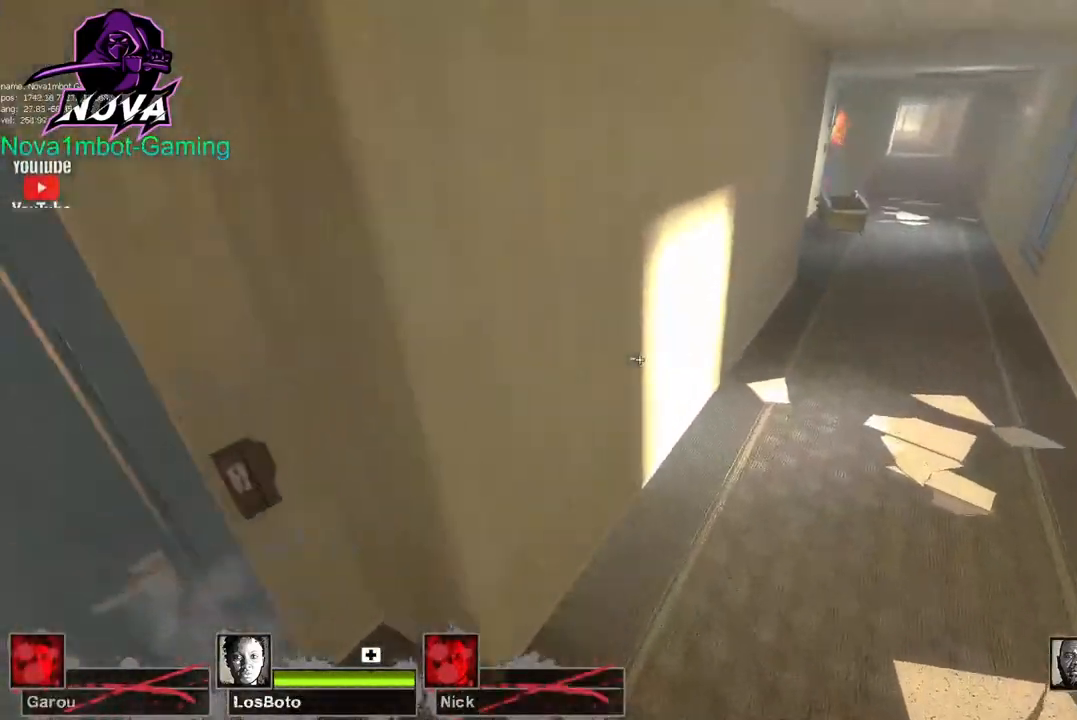
{"keys": ["w"], "mouse": ["left"], "events": [[200, "a", "down"], [200, "d", "up"], [300, "w", "down"], [450, "a", "up"]]}
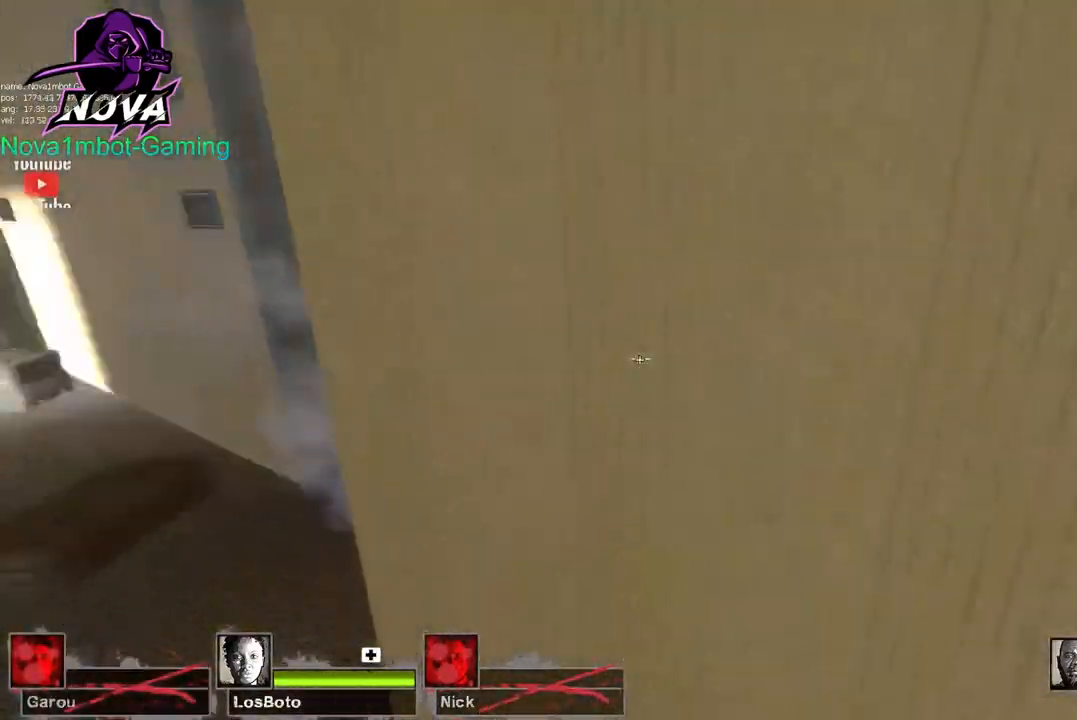
{"keys": ["a"], "mouse": [], "events": [[34, "w", "up"], [134, "w", "down"], [184, "q", "down"], [267, "w", "up"], [317, "q", "up"], [417, "a", "down"], [450, "mouse_left", "up"]]}
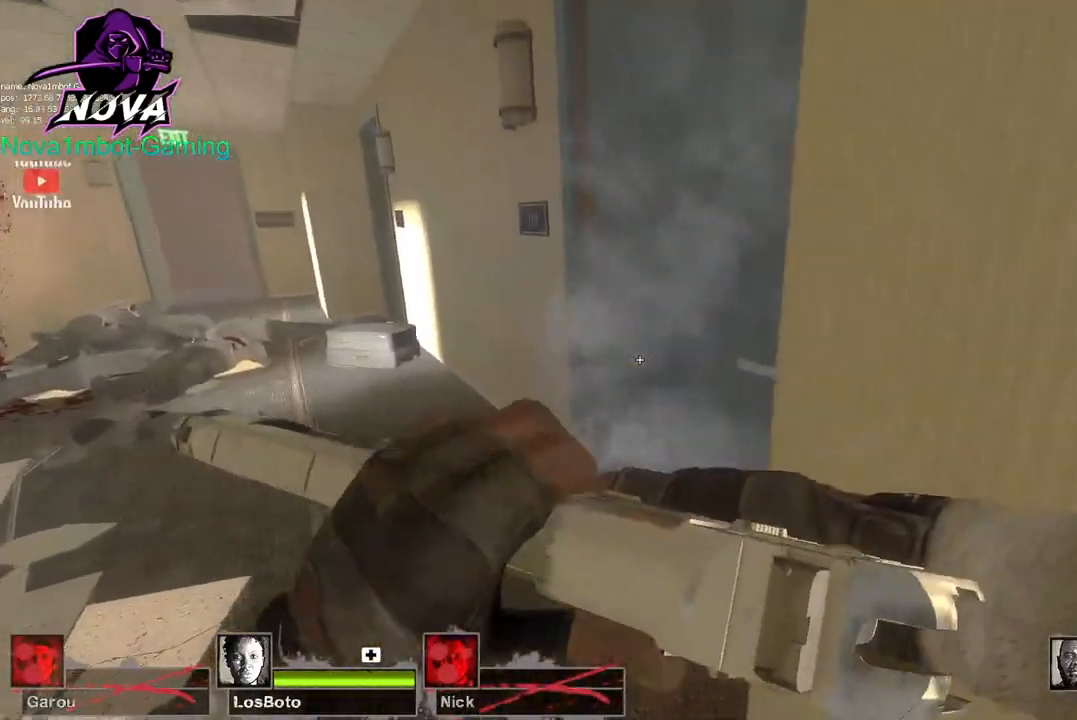
{"keys": [], "mouse": [], "events": [[250, "a", "up"]]}
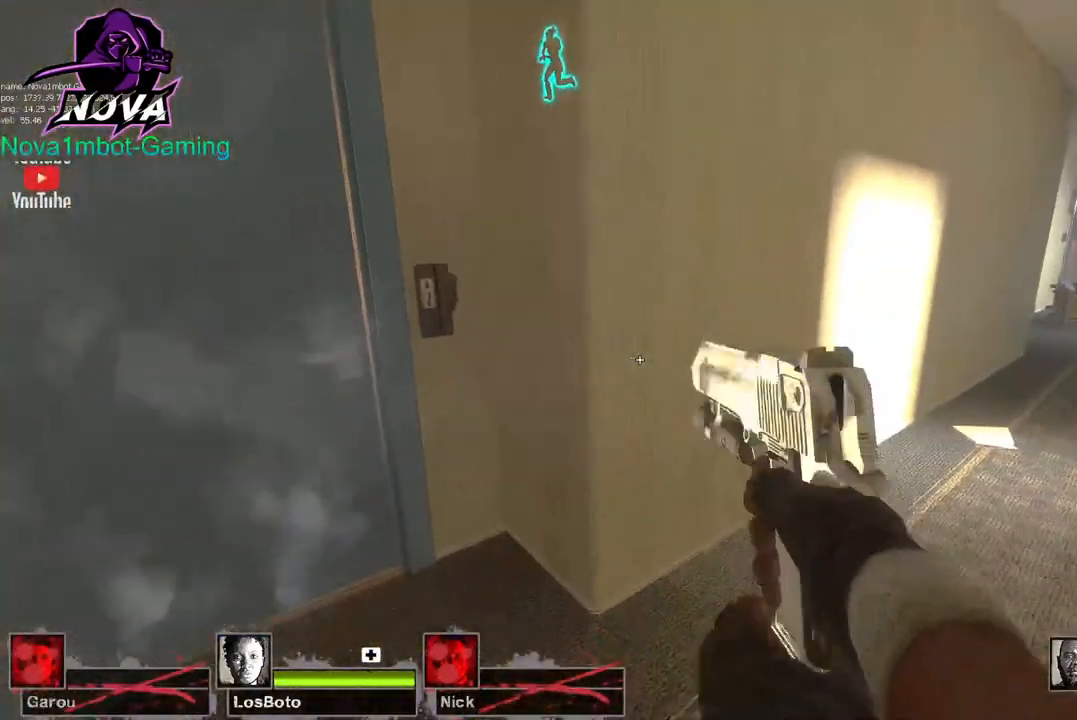
{"keys": [], "mouse": [], "events": [[167, "d", "down"], [300, "d", "up"], [300, "mouse_left", "down"], [484, "mouse_left", "up"]]}
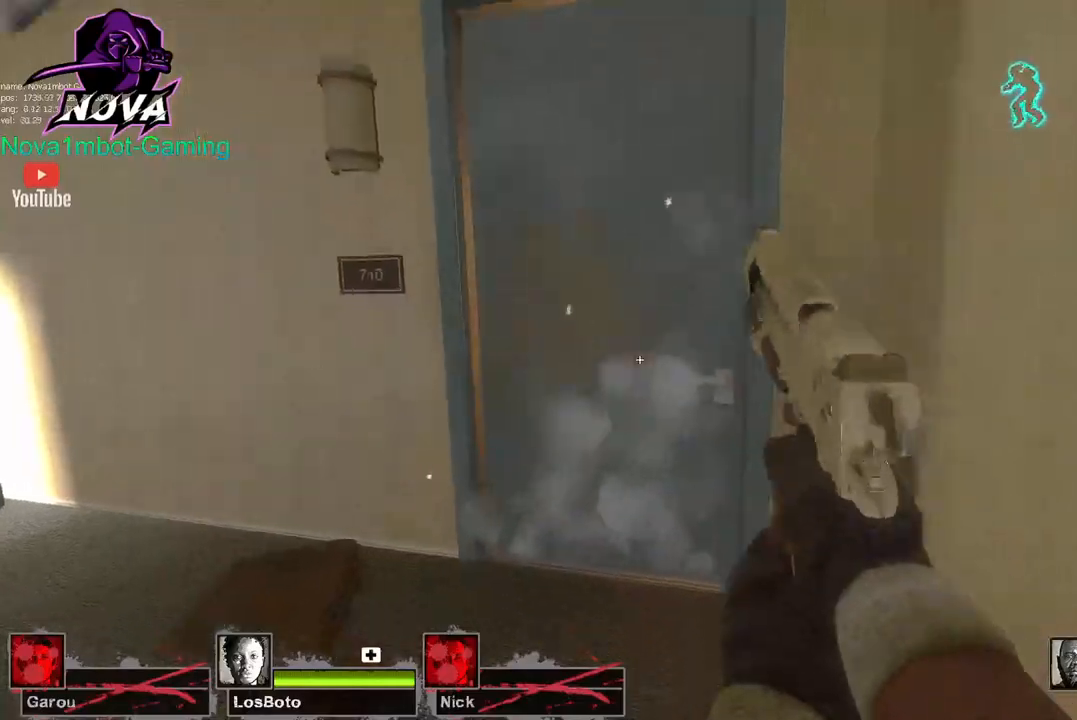
{"keys": ["d", "w"], "mouse": [], "events": [[34, "mouse_left", "down"], [84, "d", "down"], [217, "mouse_left", "up"], [267, "mouse_left", "down"], [417, "mouse_left", "up"], [500, "w", "down"]]}
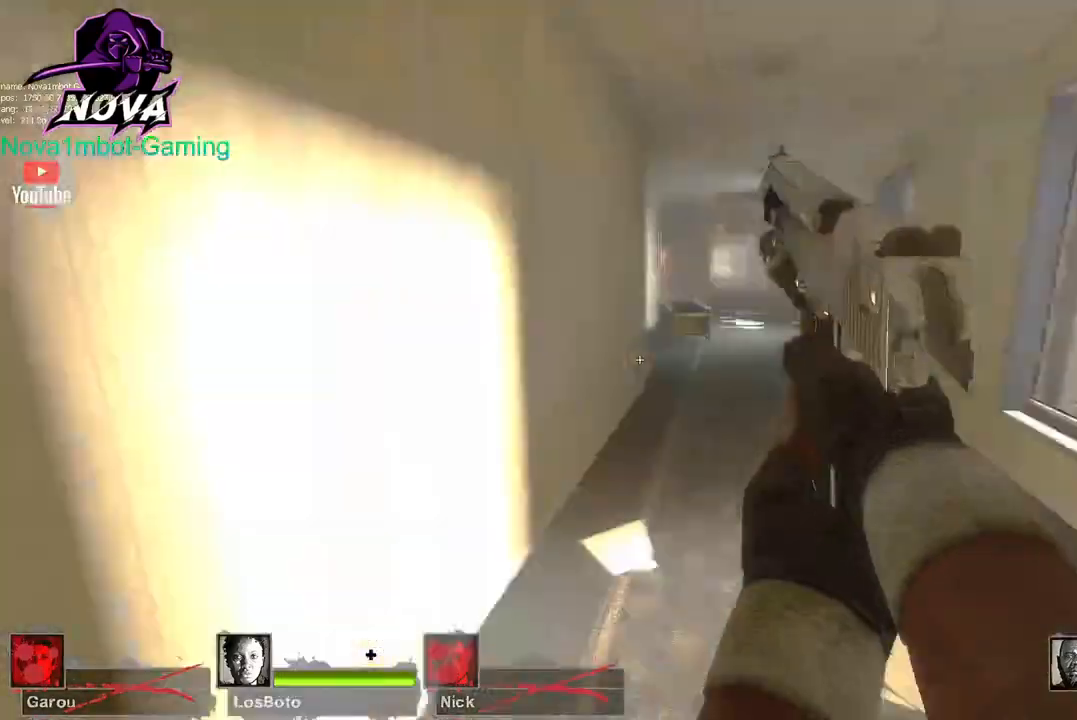
{"keys": ["a"], "mouse": [], "events": [[384, "w", "up"], [434, "a", "down"], [434, "d", "up"]]}
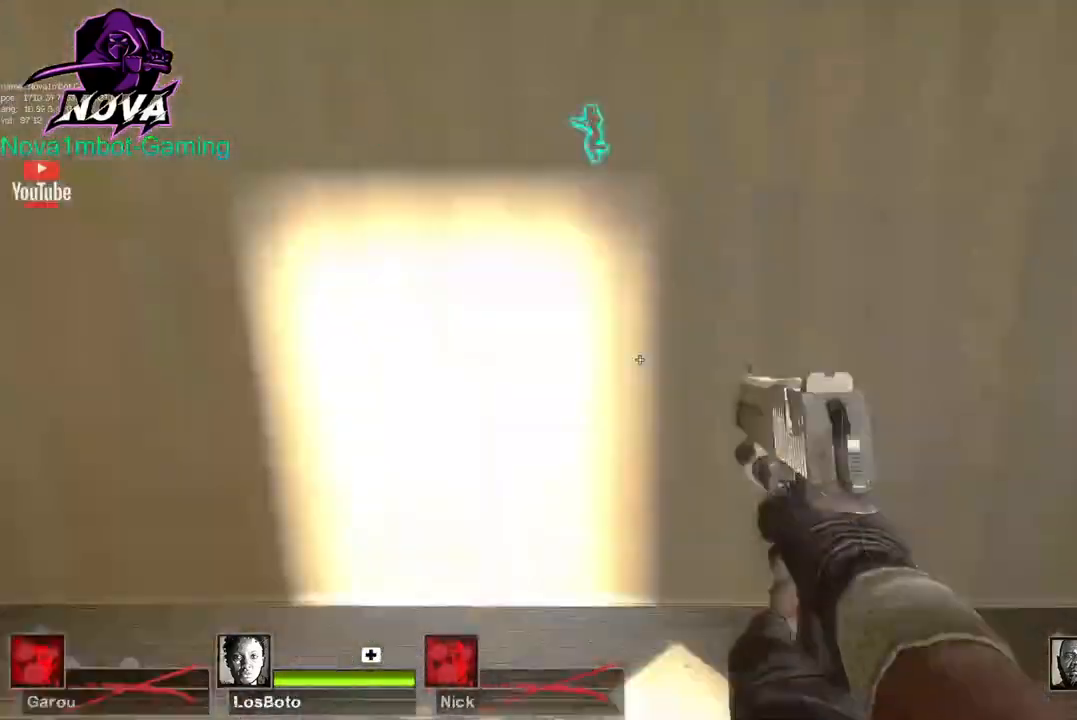
{"keys": [], "mouse": ["left"], "events": [[117, "w", "down"], [300, "a", "up"], [300, "w", "up"], [434, "mouse_left", "down"]]}
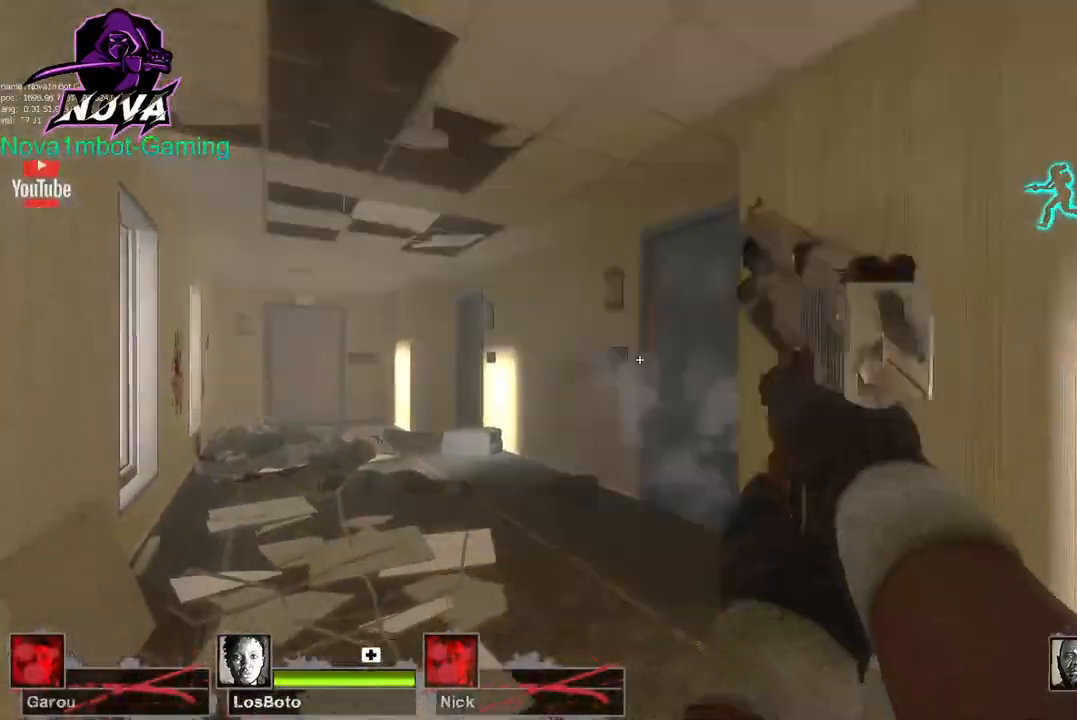
{"keys": [], "mouse": ["left"], "events": [[134, "mouse_left", "up"], [184, "mouse_left", "down"], [367, "mouse_left", "up"], [417, "mouse_left", "down"]]}
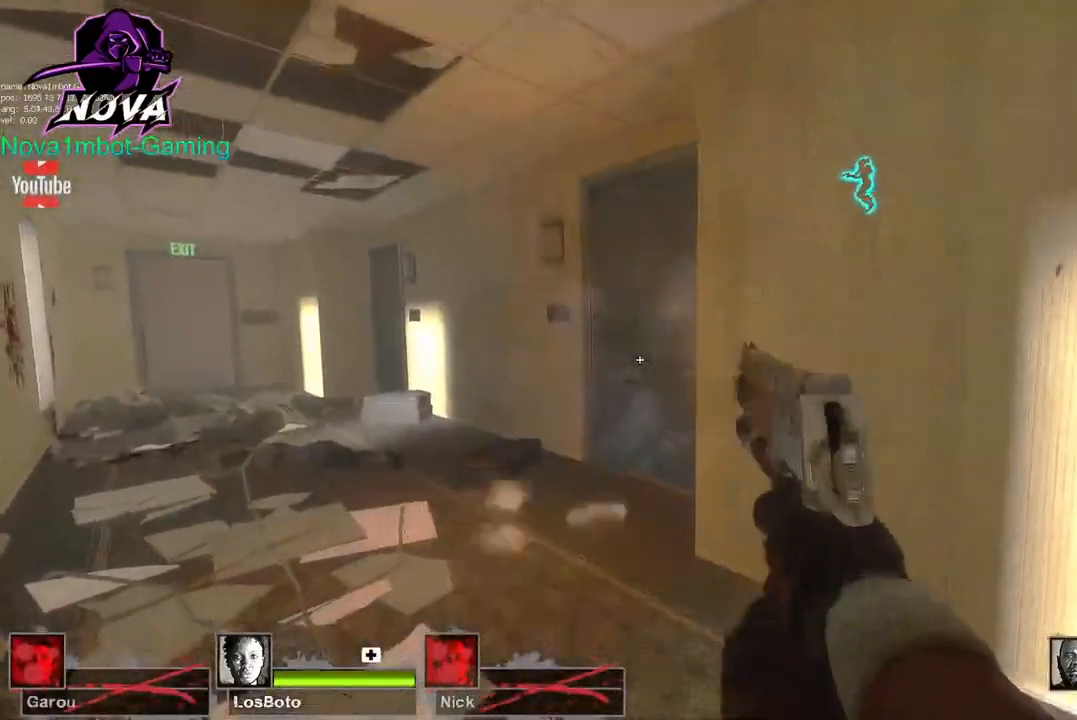
{"keys": ["d", "w"], "mouse": [], "events": [[50, "mouse_left", "up"], [100, "mouse_left", "down"], [284, "mouse_left", "up"], [334, "mouse_left", "down"], [384, "d", "down"], [434, "w", "down"], [484, "mouse_left", "up"]]}
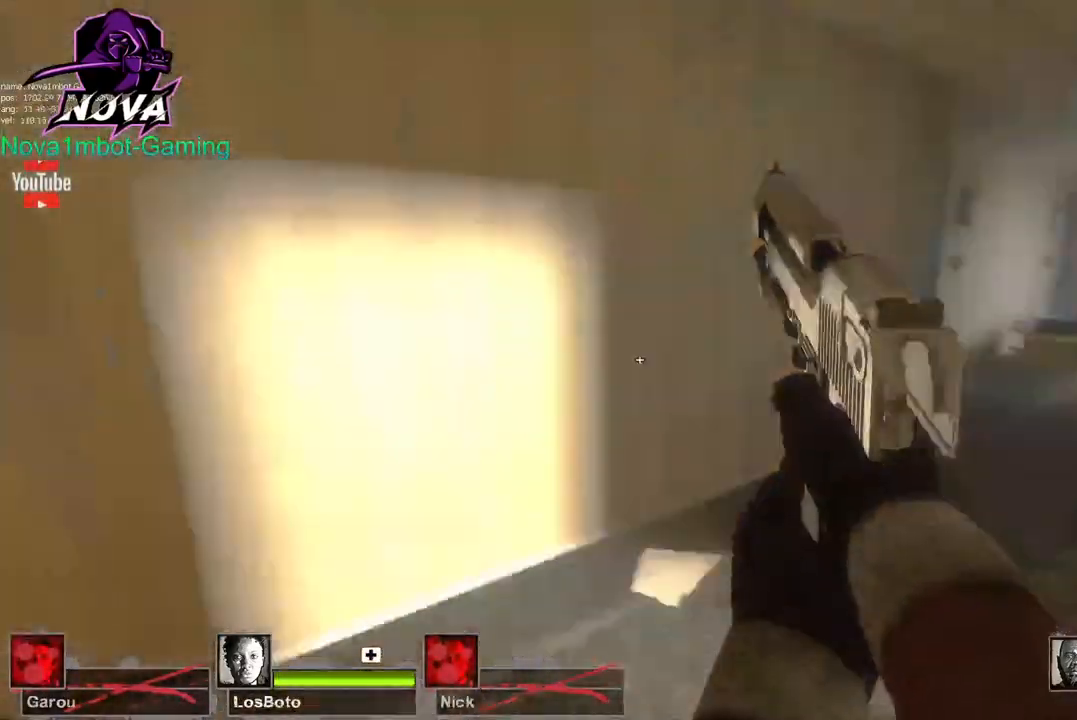
{"keys": ["w"], "mouse": [], "events": [[67, "d", "up"], [167, "r", "down"], [250, "r", "up"]]}
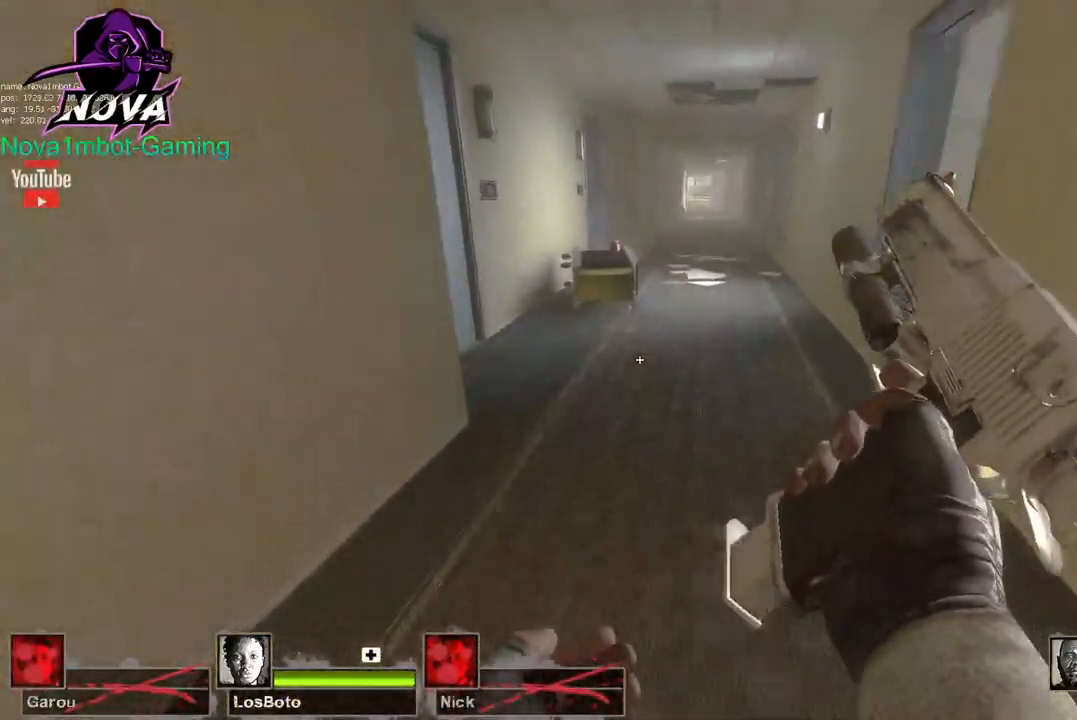
{"keys": ["w"], "mouse": [], "events": [[34, "d", "down"], [317, "d", "up"]]}
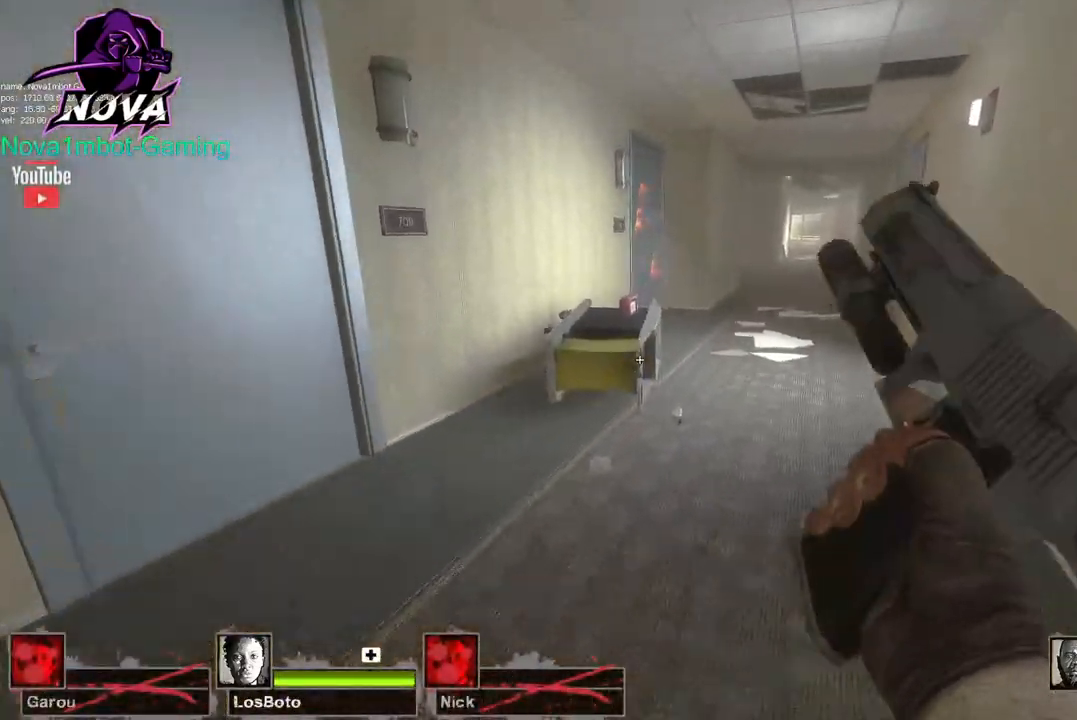
{"keys": ["d"], "mouse": [], "events": [[150, "d", "down"], [200, "space", "down"], [284, "w", "up"], [334, "space", "up"]]}
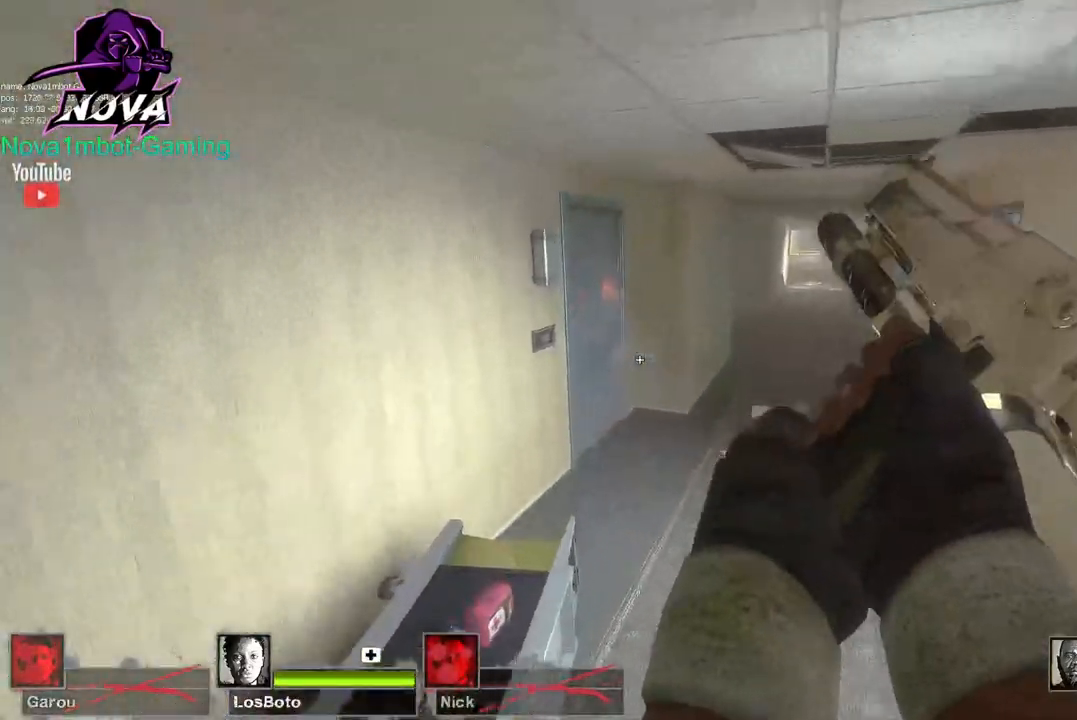
{"keys": ["d", "w"], "mouse": ["left"], "events": [[300, "w", "down"], [400, "mouse_left", "down"]]}
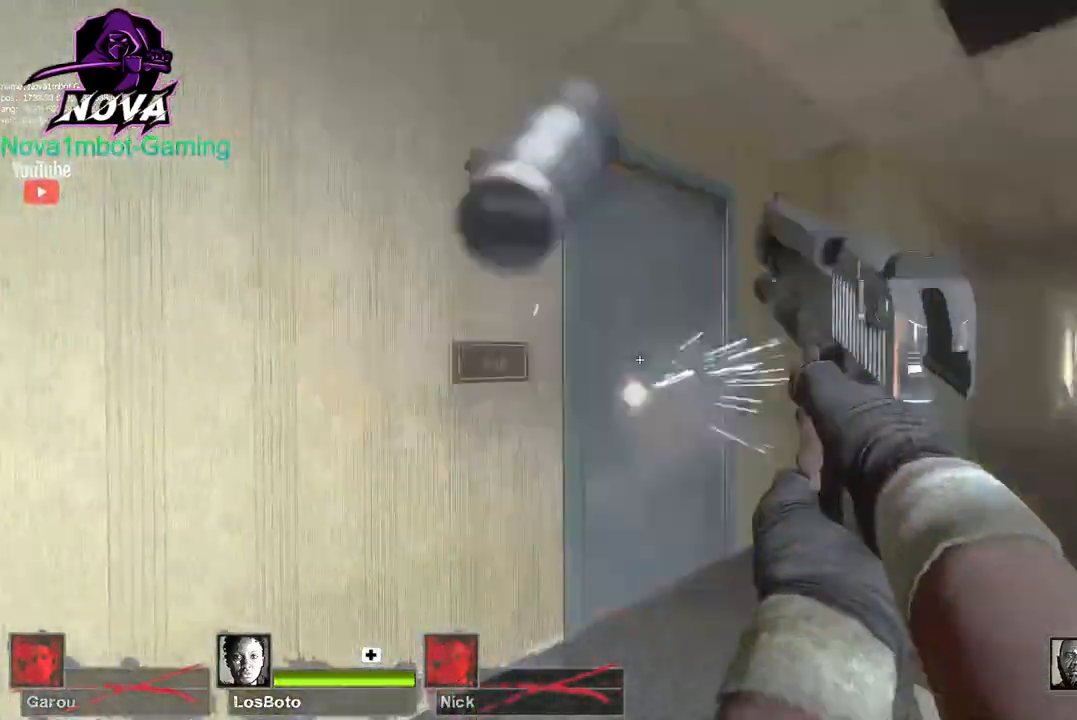
{"keys": ["d"], "mouse": ["left"], "events": [[134, "mouse_left", "up"], [167, "w", "up"], [217, "mouse_left", "down"], [367, "mouse_left", "up"], [450, "mouse_left", "down"]]}
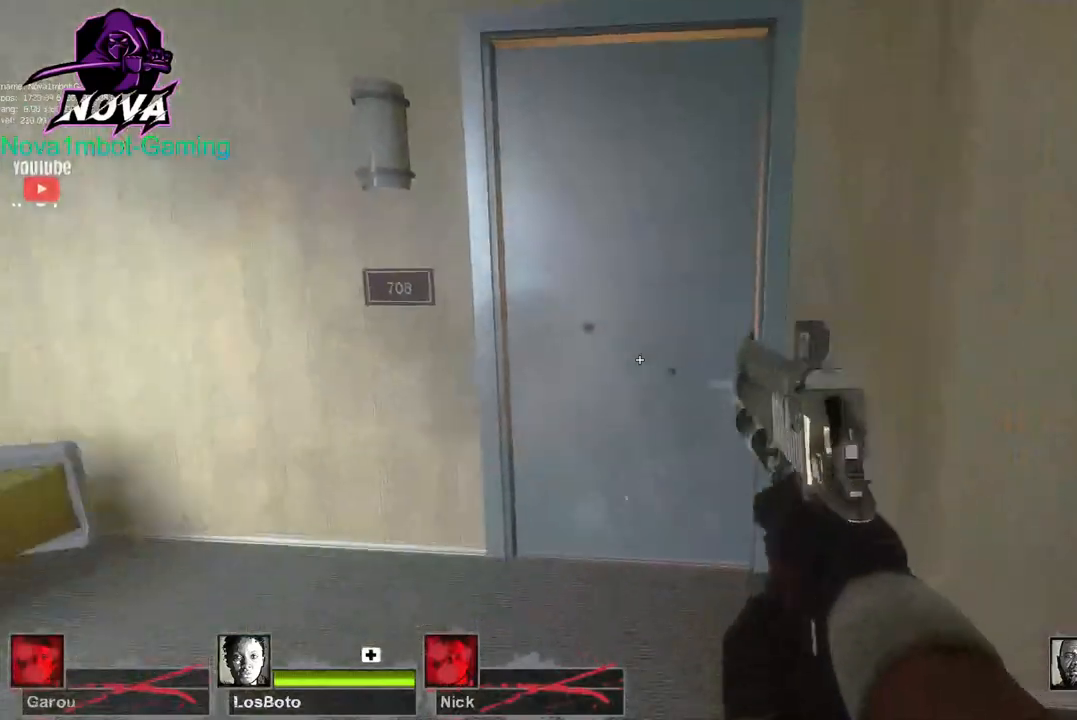
{"keys": [], "mouse": ["left"], "events": [[100, "mouse_left", "up"], [100, "s", "down"], [150, "d", "up"], [150, "mouse_left", "down"], [334, "mouse_left", "up"], [384, "mouse_left", "down"], [384, "s", "up"]]}
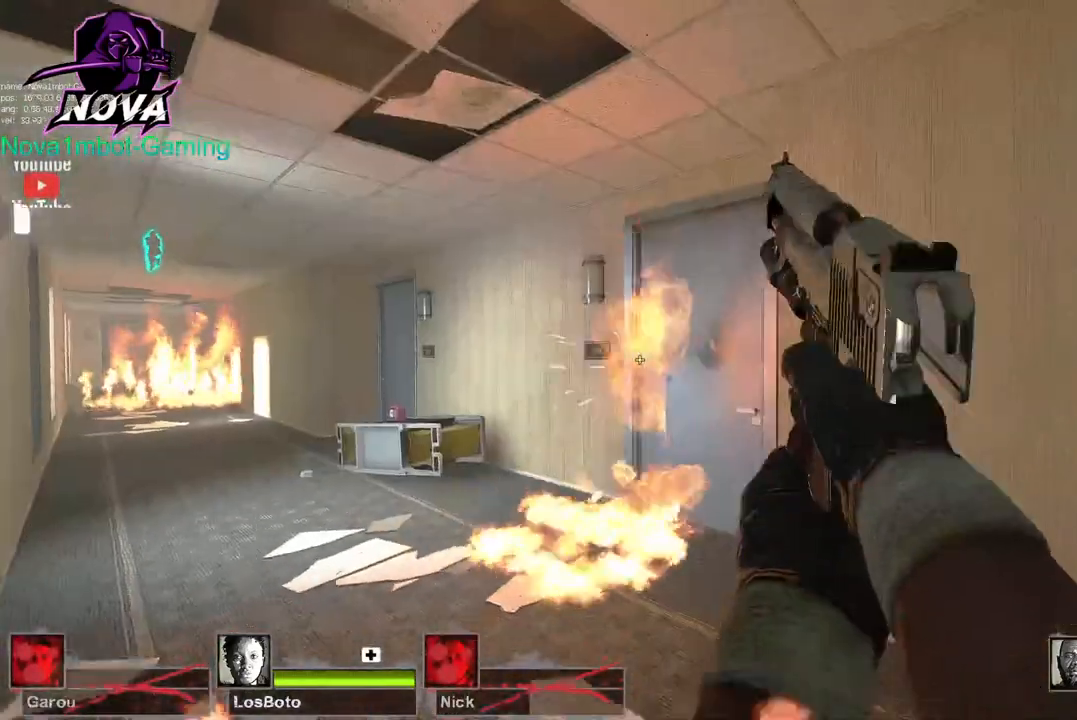
{"keys": ["w"], "mouse": [], "events": [[67, "mouse_left", "up"], [167, "d", "down"], [434, "d", "up"], [484, "w", "down"]]}
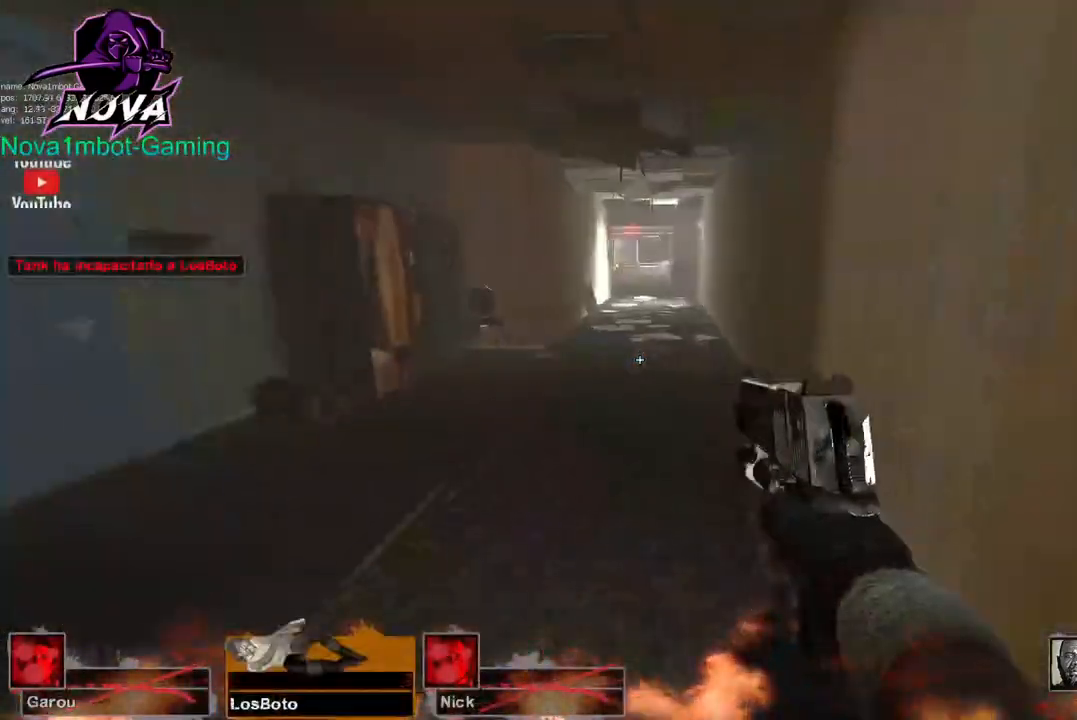
{"keys": ["d", "w"], "mouse": [], "events": [[34, "r", "down"], [184, "r", "up"], [500, "d", "down"]]}